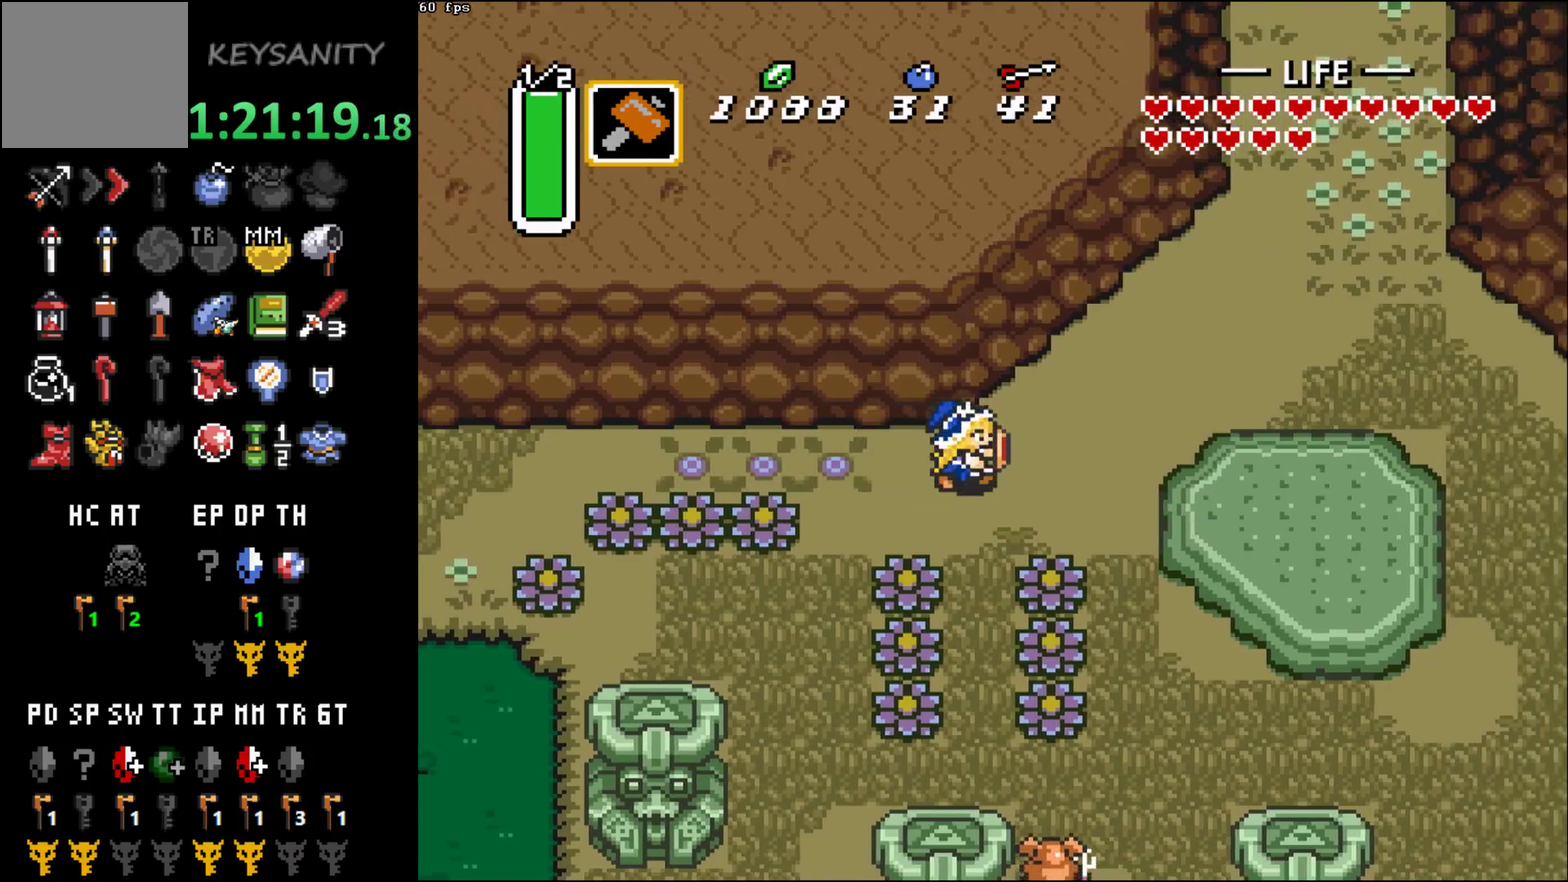
Gameplay with a controller (Xbox layout); each line is a JSON object with the inputs held at the frame after it. "events" lists button and stick changes between this image and that frame as [ms after this image, input, new state], when the widget could be followed in between. This overlay highlights the sticks when they move; stick clicks (R3) are not distinguishable. Not read: L3 R3 right_stick.
{"buttons": ["B"], "left_stick": "center", "events": [[50, "B", "down"]]}
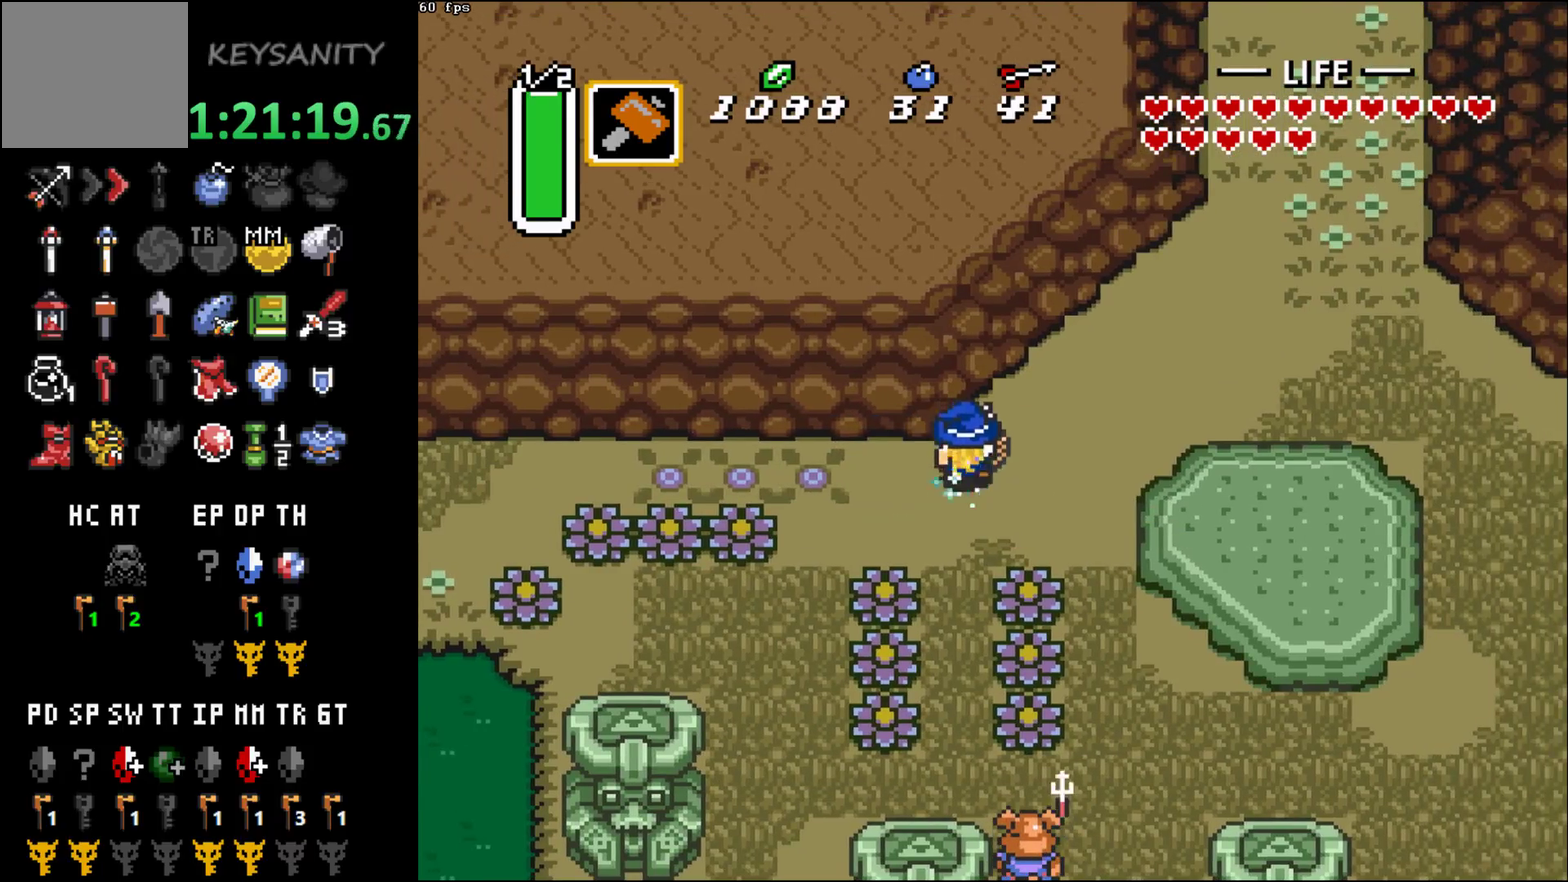
{"buttons": [], "left_stick": "center", "events": [[433, "B", "up"]]}
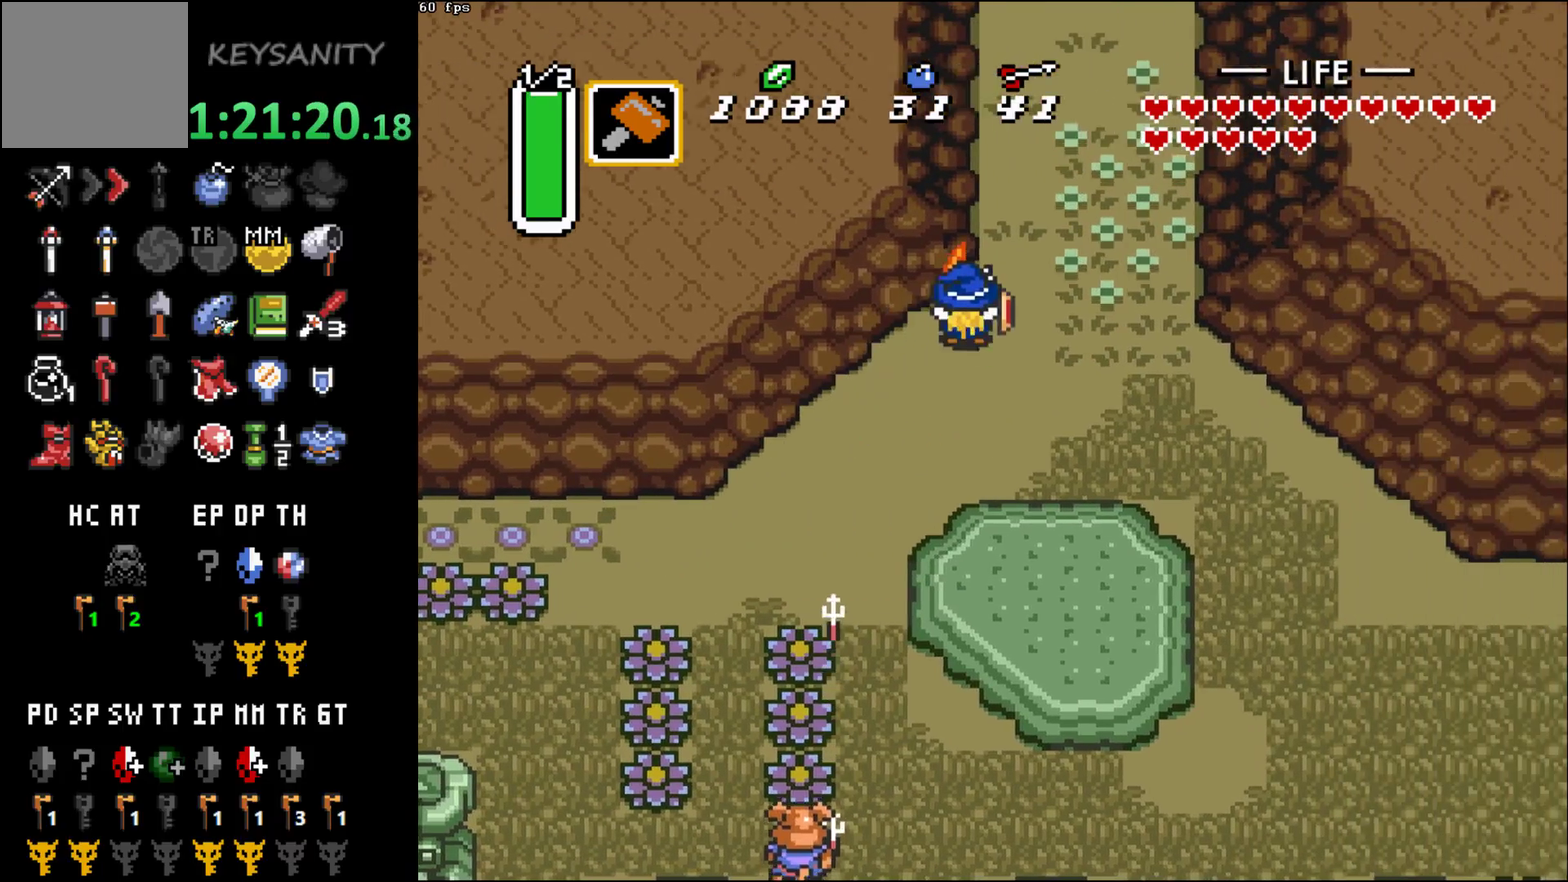
{"buttons": [], "left_stick": "center", "events": []}
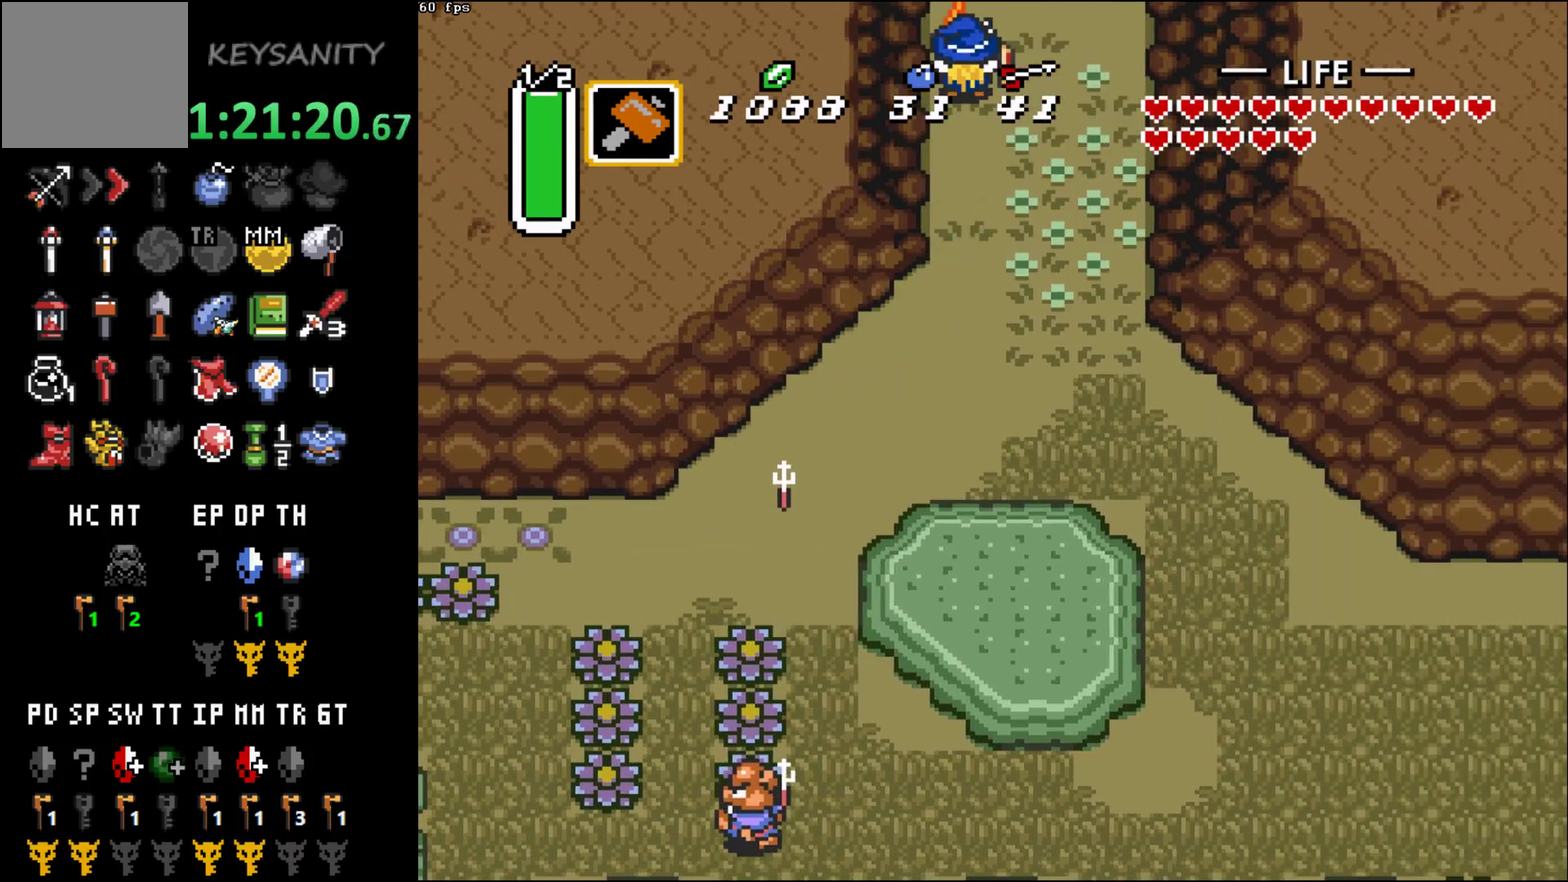
{"buttons": [], "left_stick": "center", "events": []}
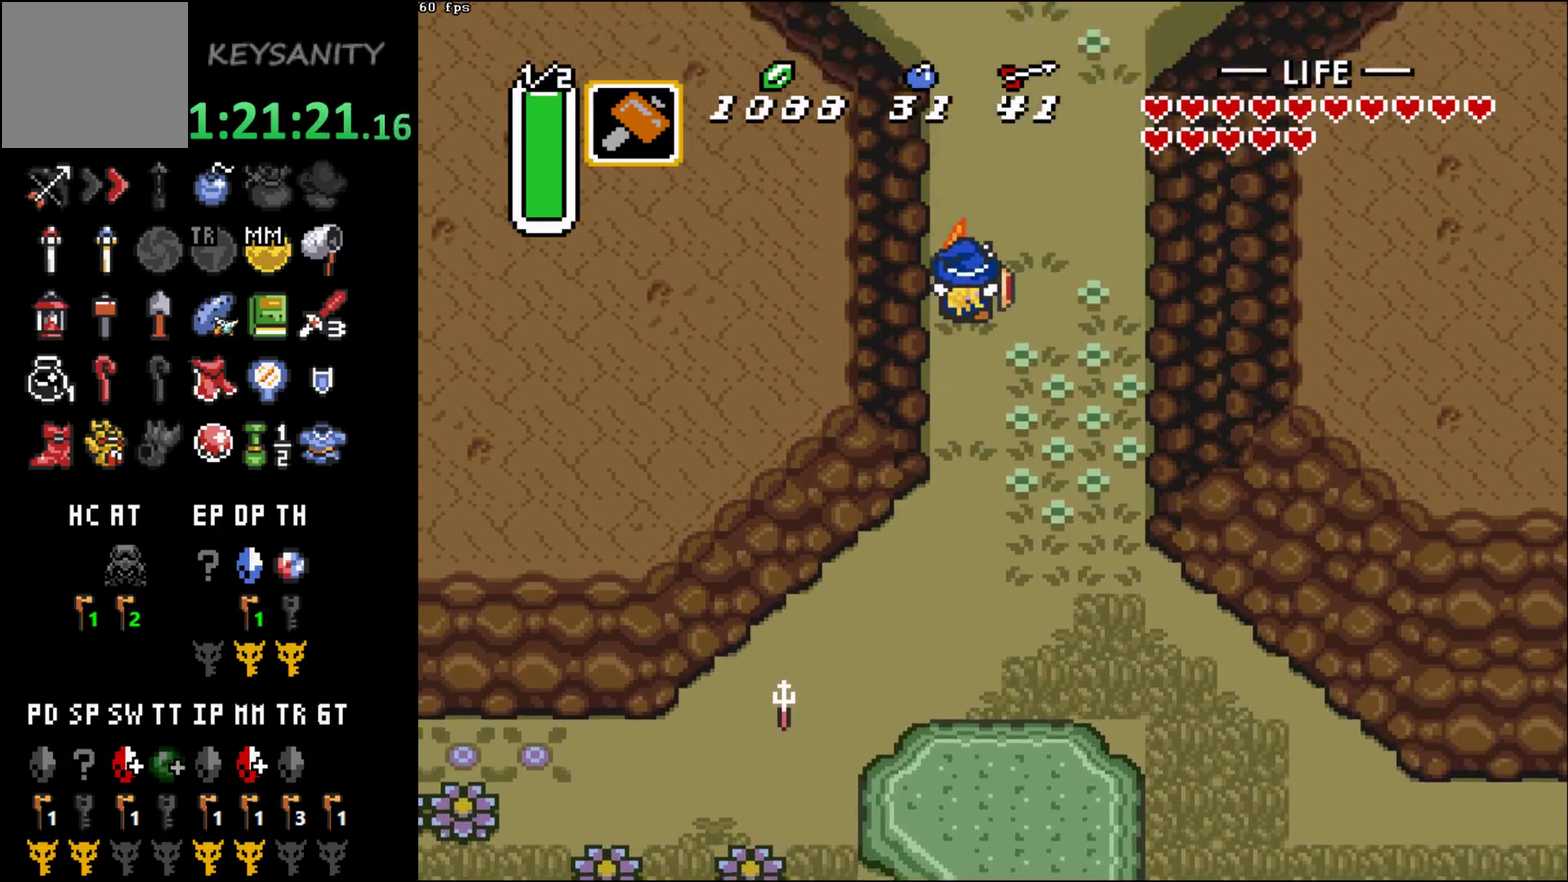
{"buttons": [], "left_stick": "center", "events": [[433, "START", "down"], [483, "START", "up"]]}
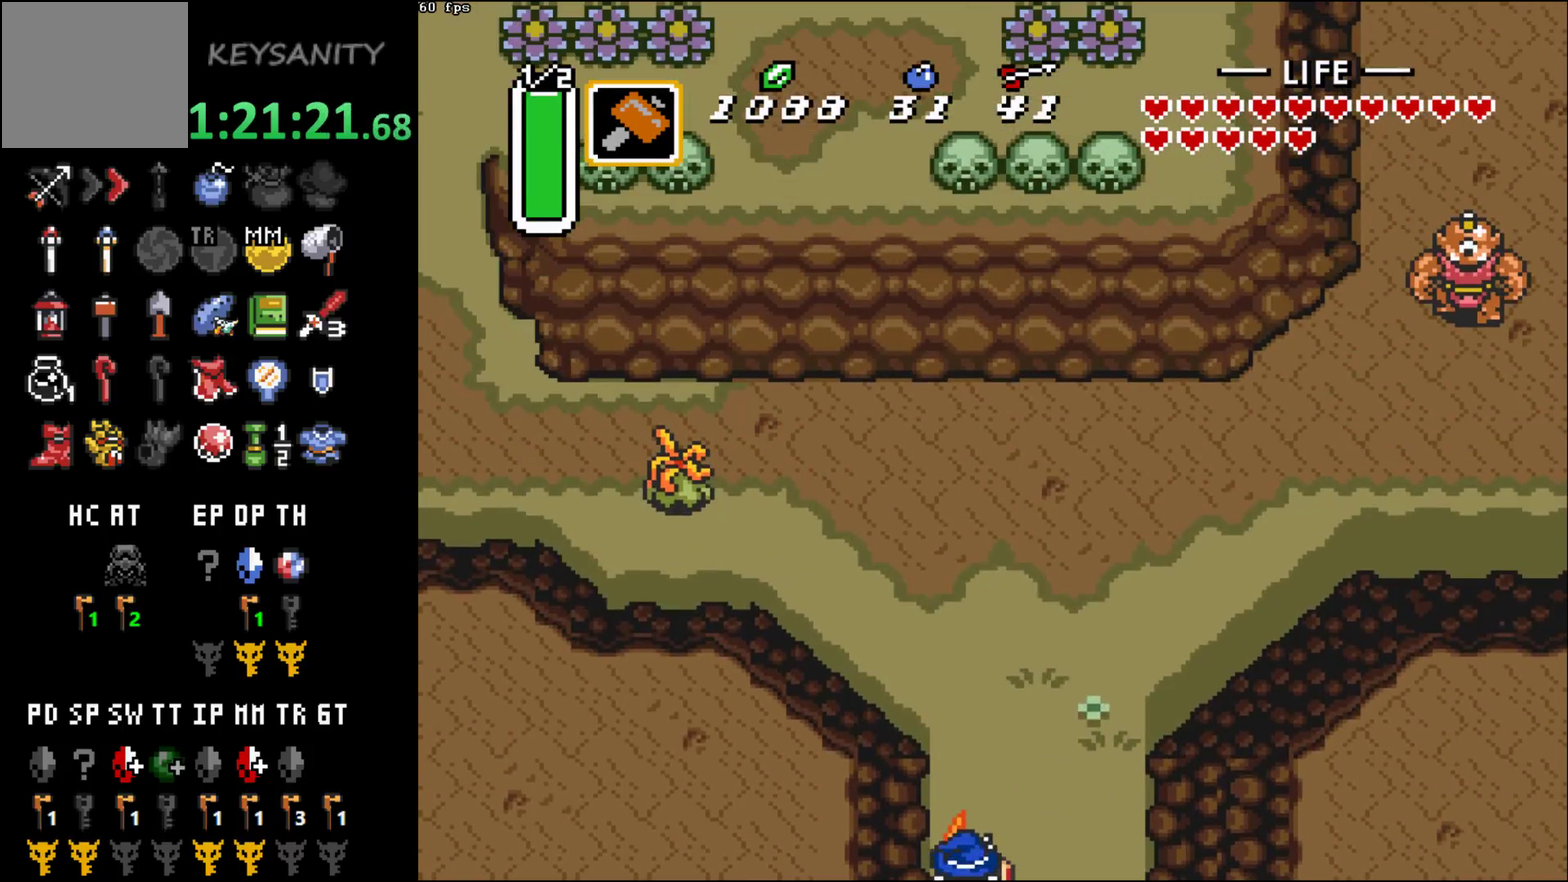
{"buttons": [], "left_stick": "center", "events": [[233, "START", "down"], [300, "START", "up"]]}
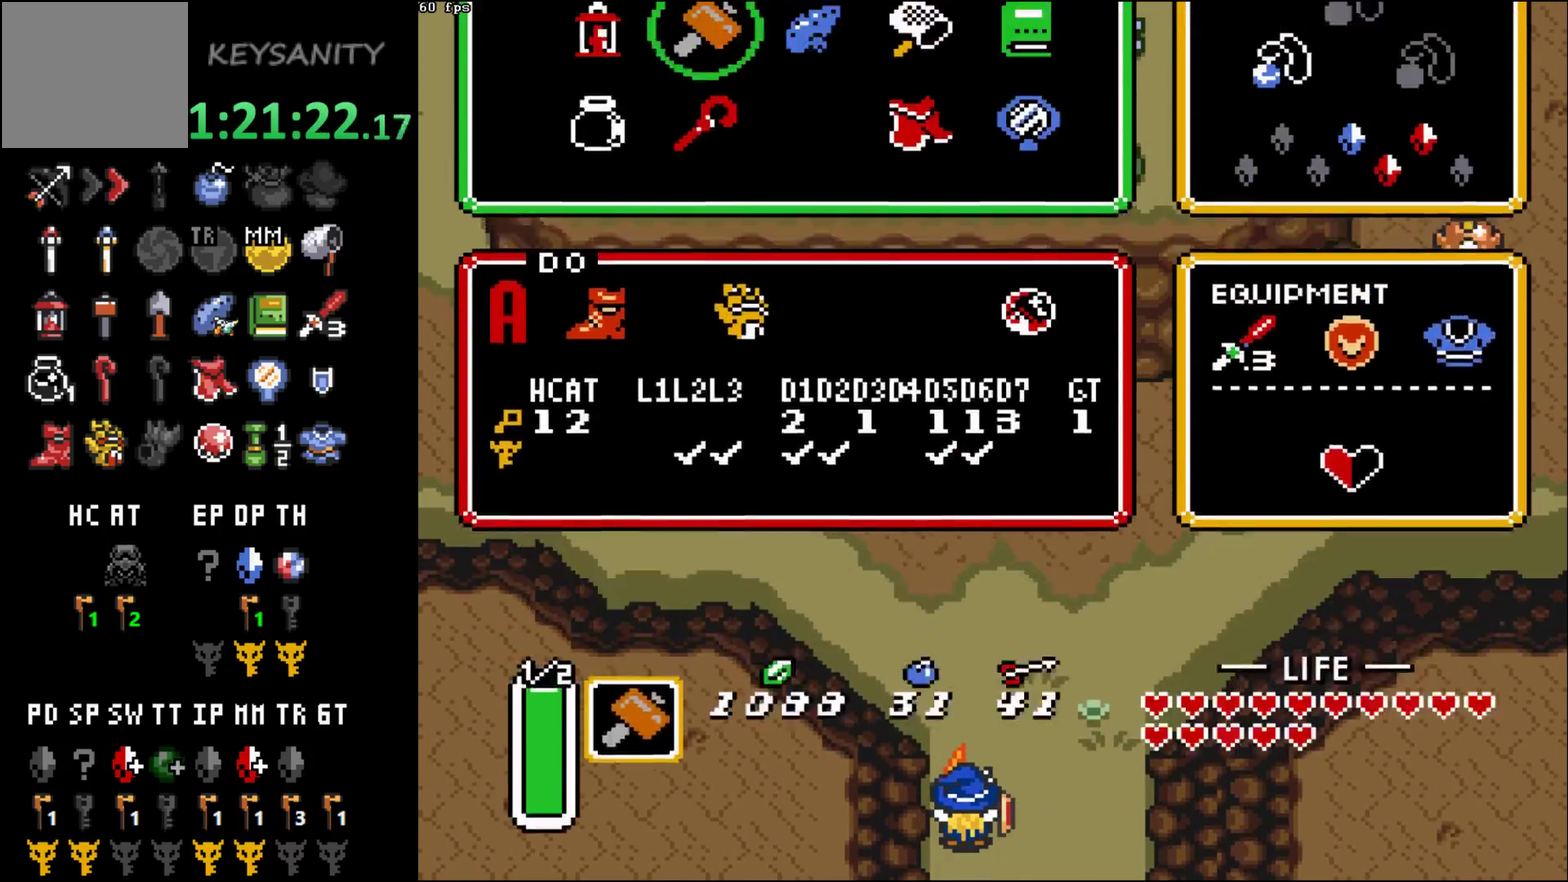
{"buttons": ["SELECT"], "left_stick": "center", "events": [[217, "SELECT", "down"]]}
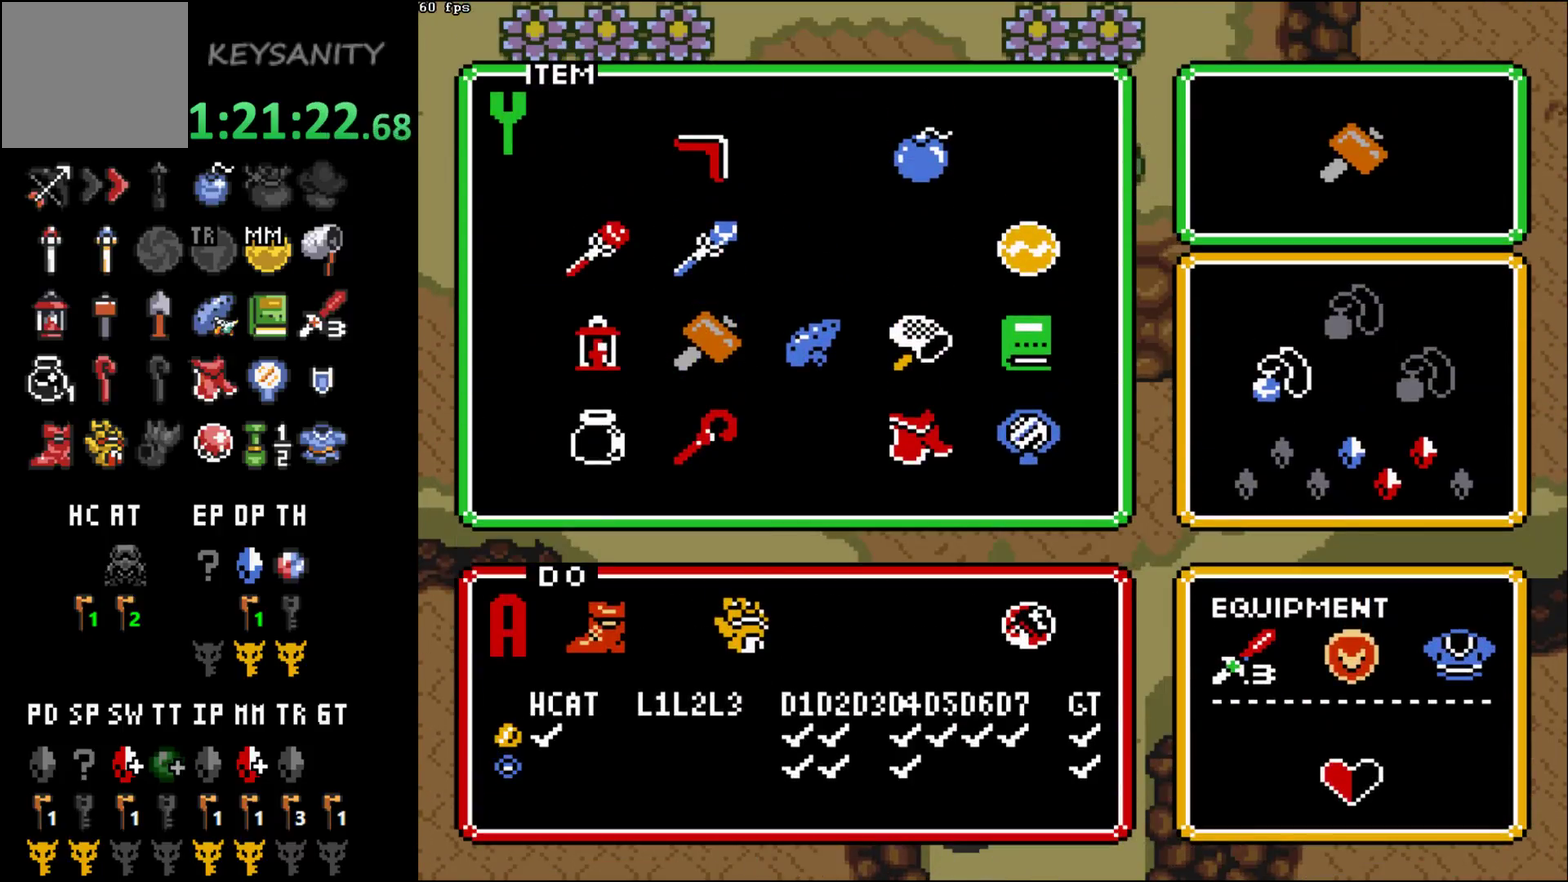
{"buttons": ["SELECT"], "left_stick": "center", "events": []}
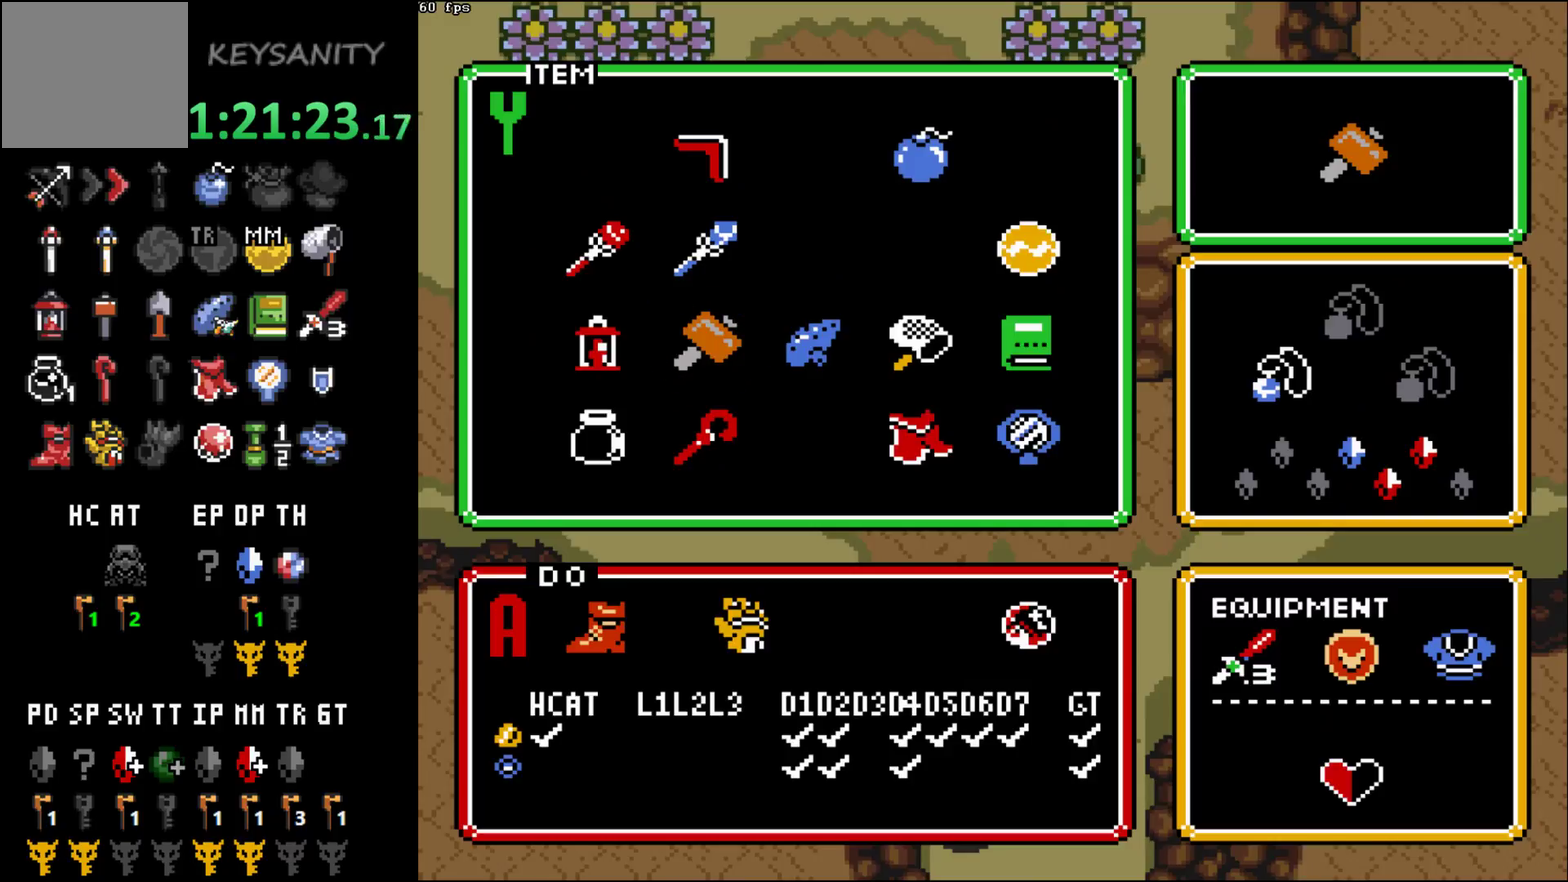
{"buttons": ["SELECT"], "left_stick": "center", "events": []}
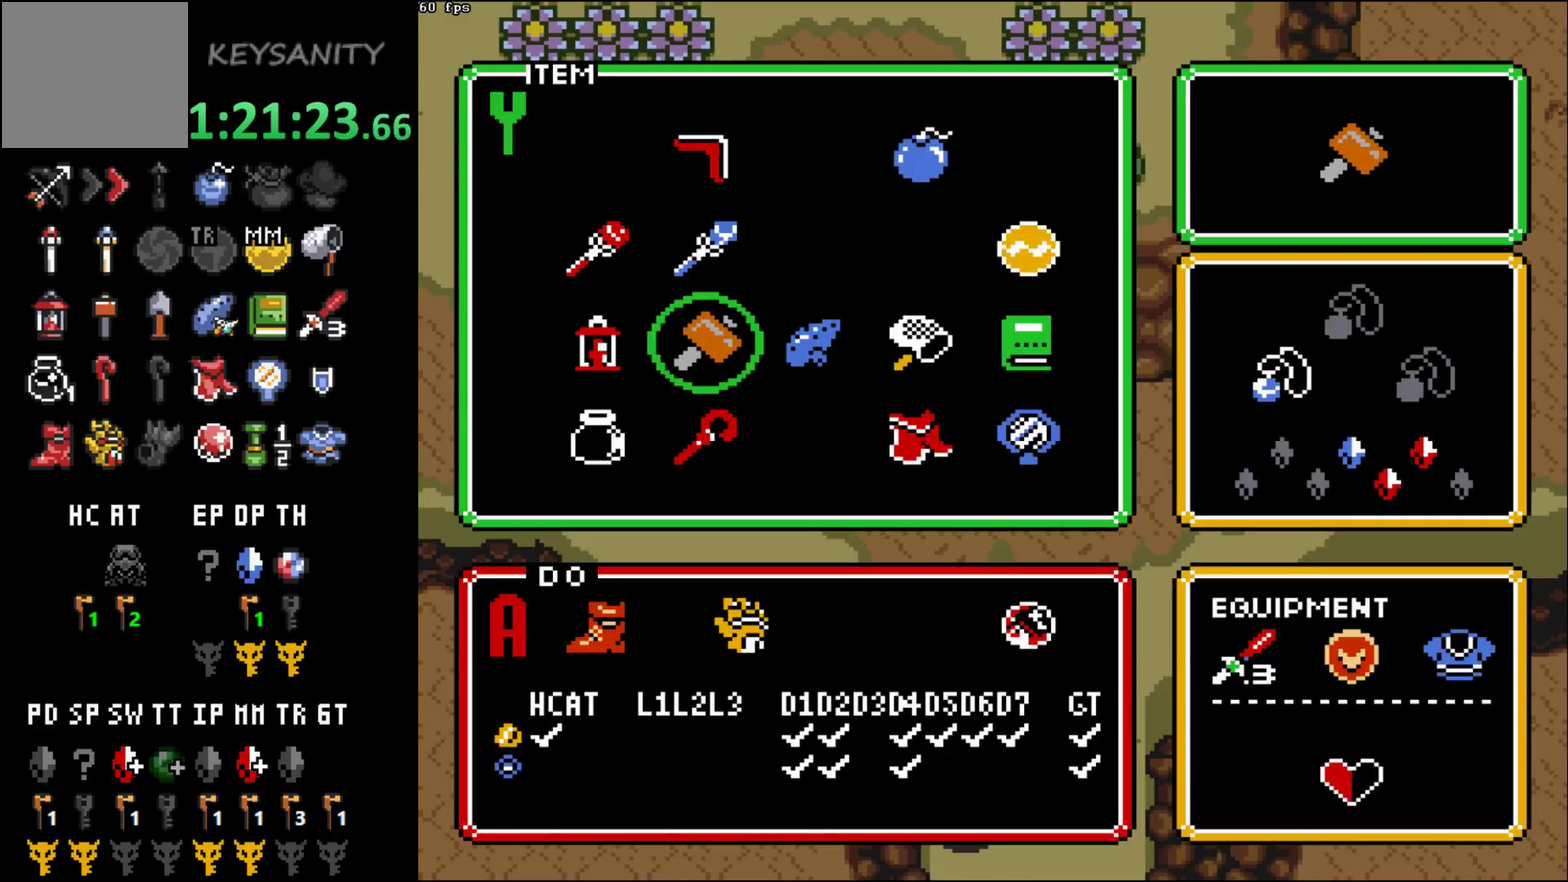
{"buttons": ["SELECT"], "left_stick": "center", "events": []}
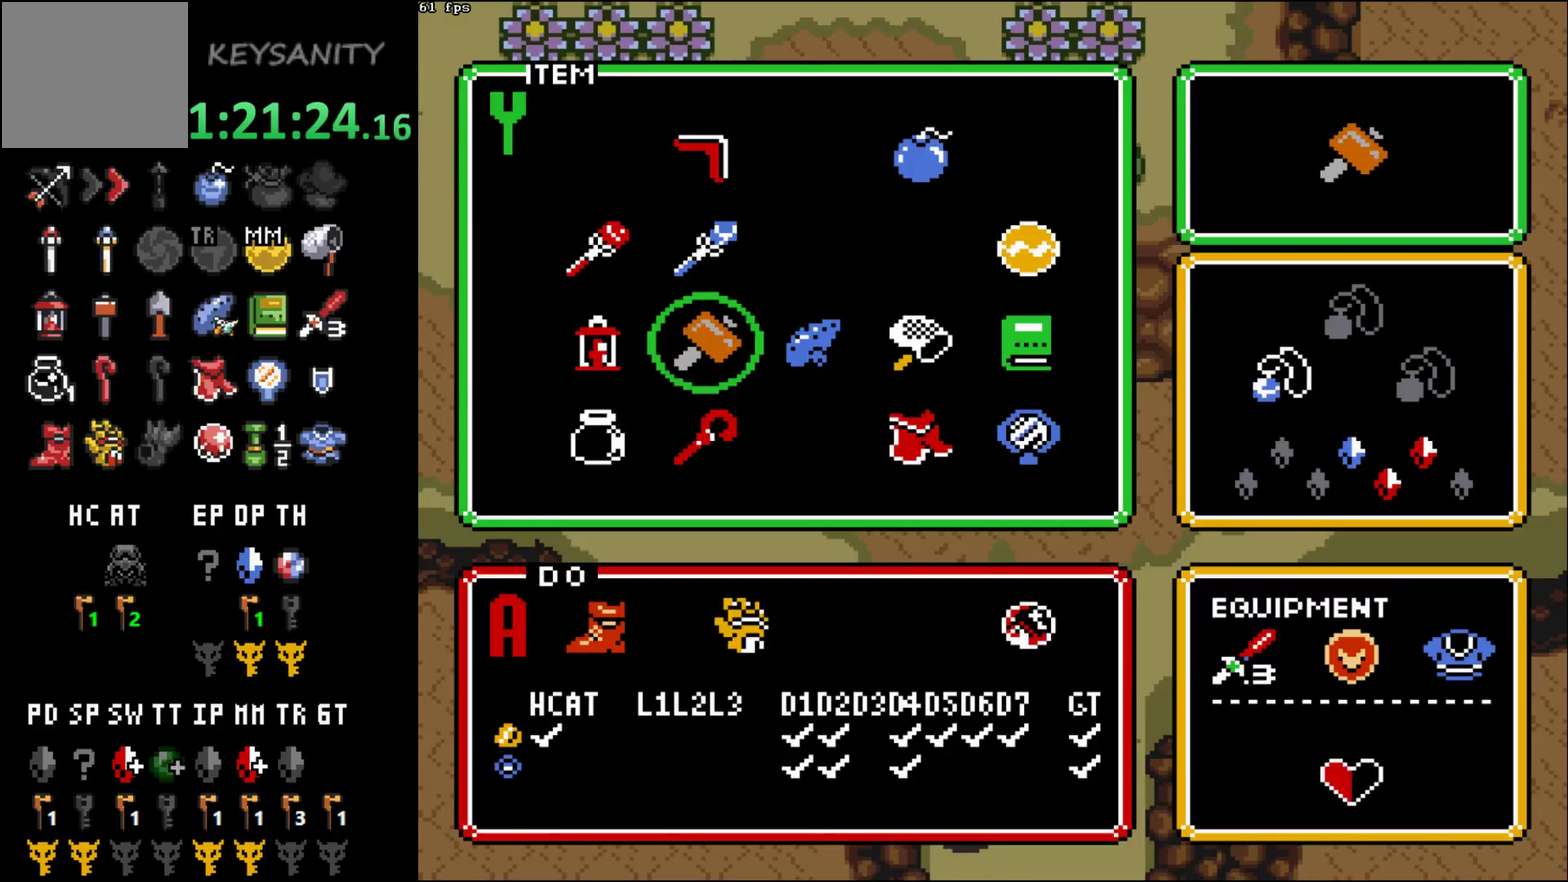
{"buttons": ["SELECT"], "left_stick": "center", "events": []}
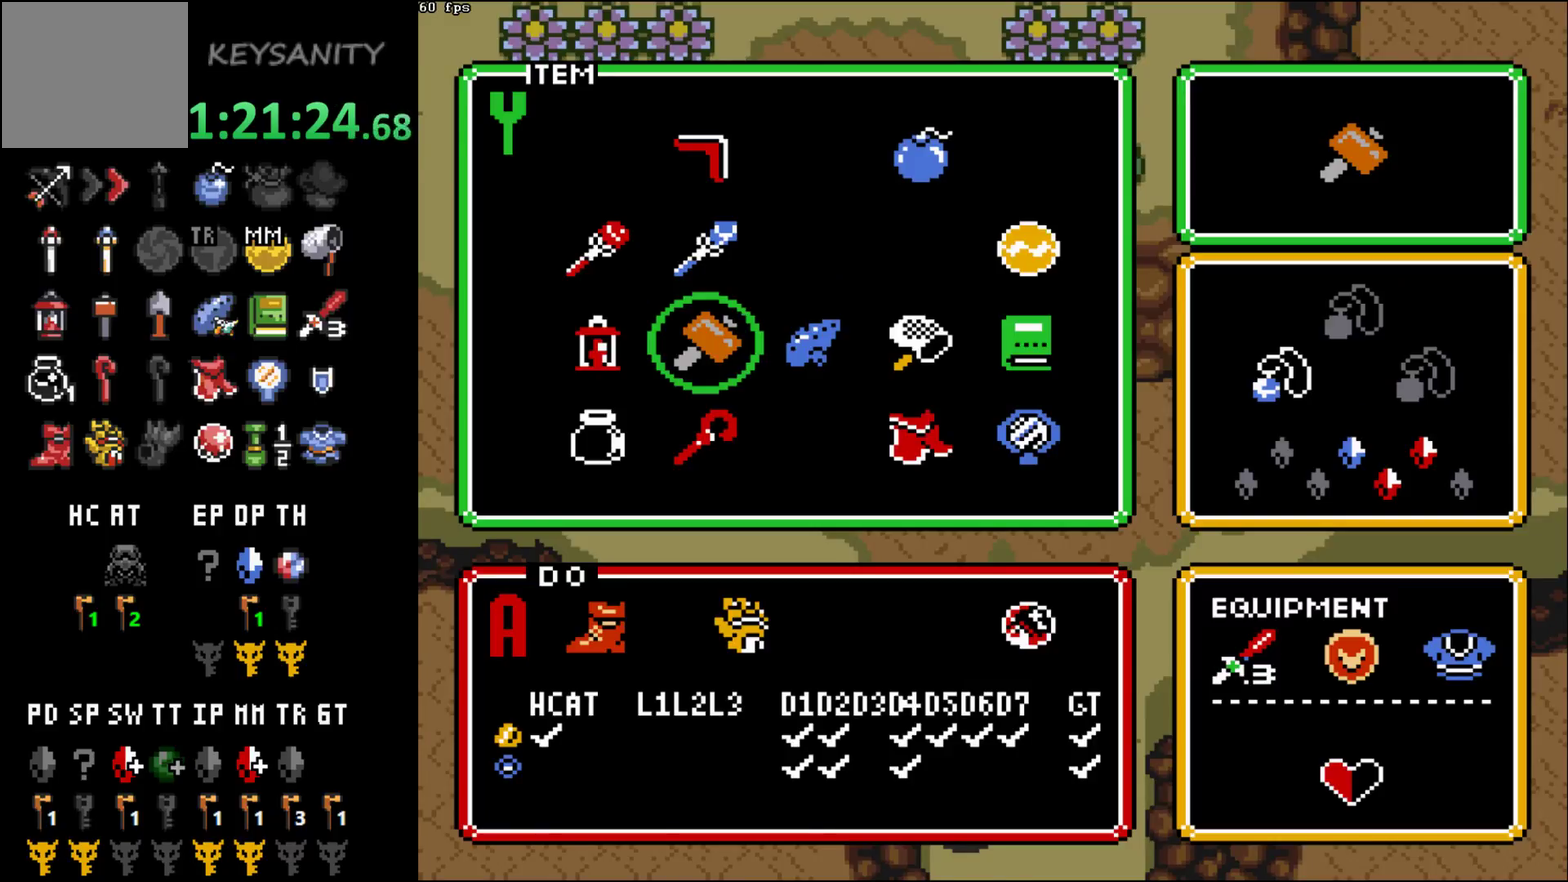
{"buttons": ["SELECT"], "left_stick": "center", "events": []}
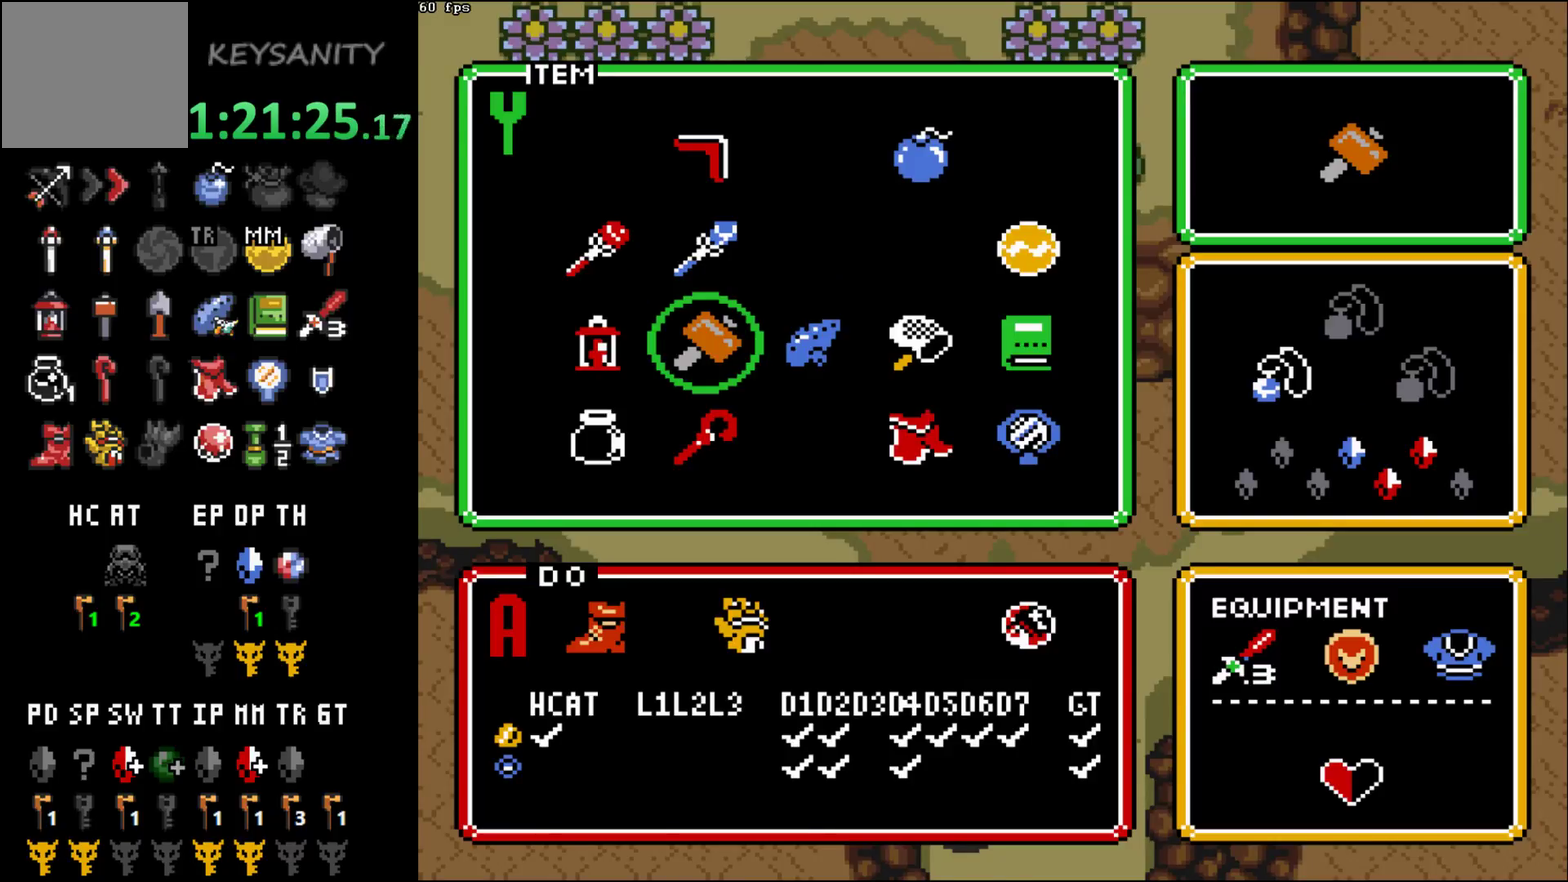
{"buttons": ["SELECT"], "left_stick": "center", "events": []}
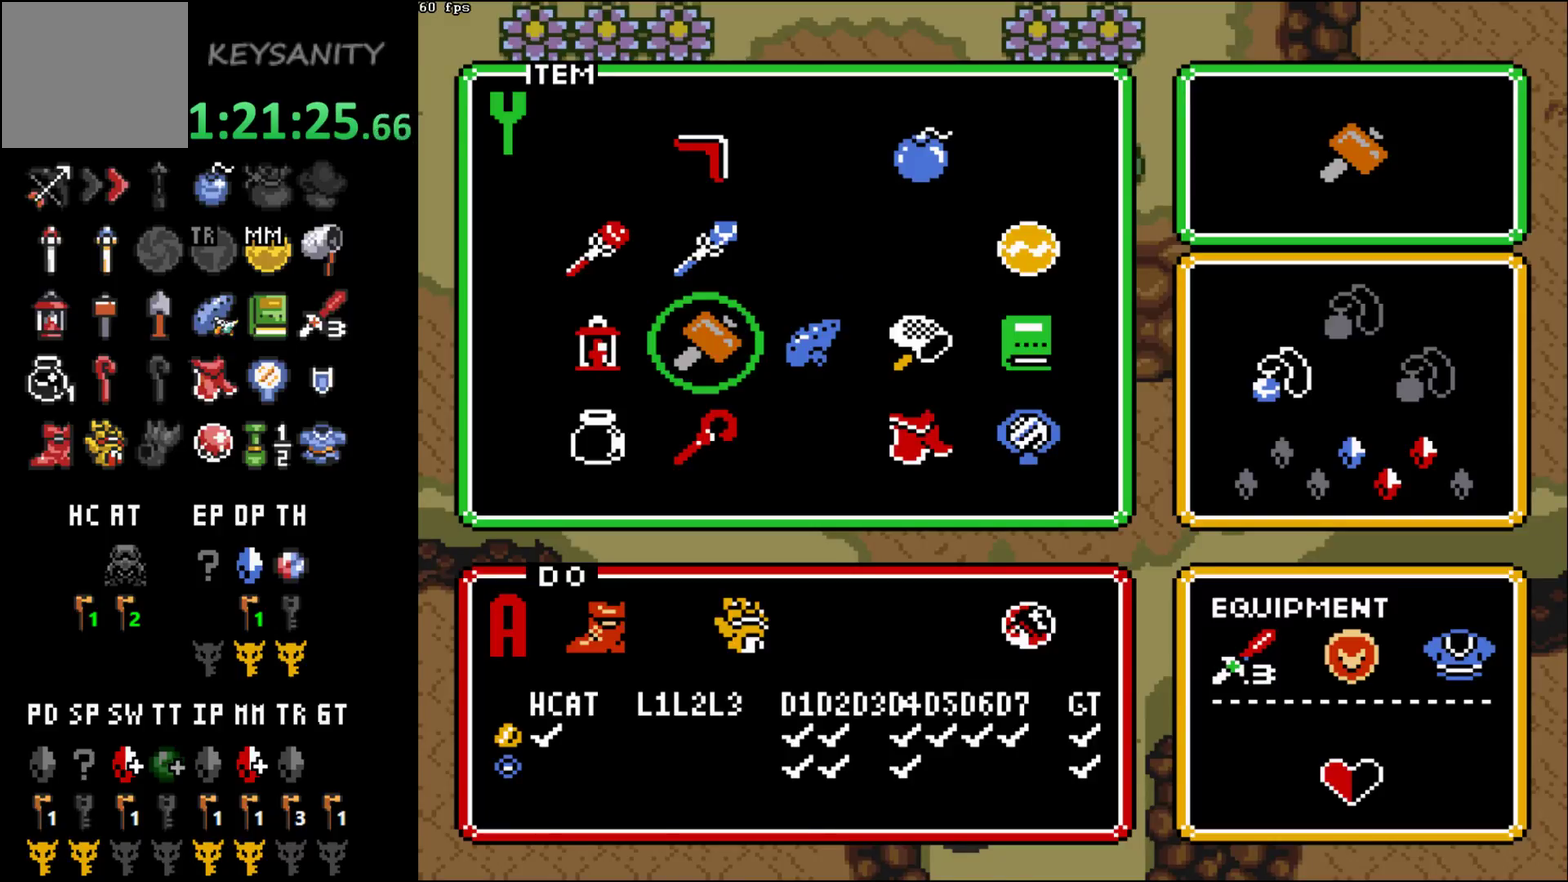
{"buttons": [], "left_stick": "center", "events": [[467, "SELECT", "up"]]}